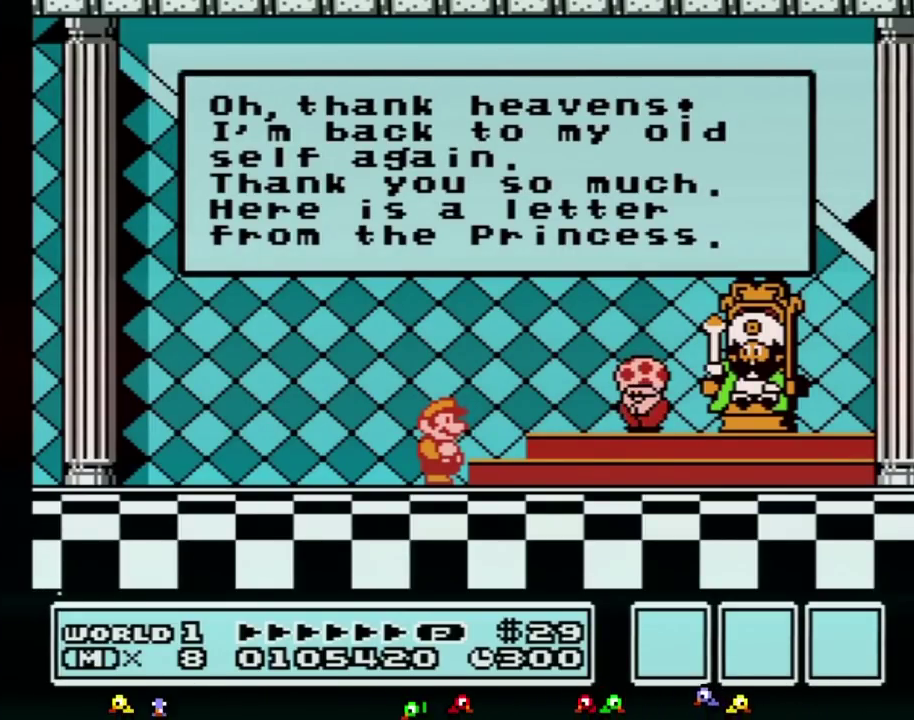
Gameplay with a controller (Nintendo layout); each line is a JSON object with the inputs held at the frame after it. "events" lists button and stick changes between this image and that frame as [ms after this image, input, new state], when the widget could be followed in between. Not read: L3 R3.
{"buttons": [], "events": [[33, "A", "down"], [67, "A", "up"], [100, "A", "down"], [217, "A", "up"], [250, "A", "down"], [283, "A", "up"], [317, "A", "down"], [350, "A", "up"], [367, "A", "down"], [400, "A", "up"], [433, "A", "down"], [467, "A", "up"]]}
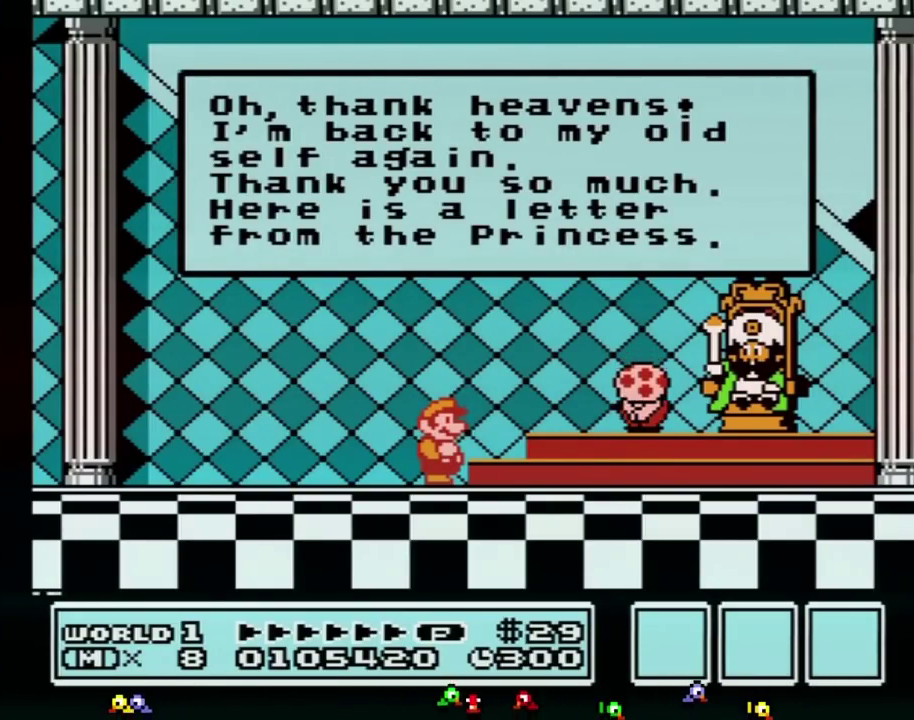
{"buttons": ["A"], "events": [[67, "A", "down"], [100, "A", "up"], [150, "A", "down"], [250, "A", "up"], [283, "A", "down"], [317, "A", "up"], [350, "A", "down"], [383, "A", "up"], [400, "A", "down"], [467, "A", "up"], [500, "A", "down"]]}
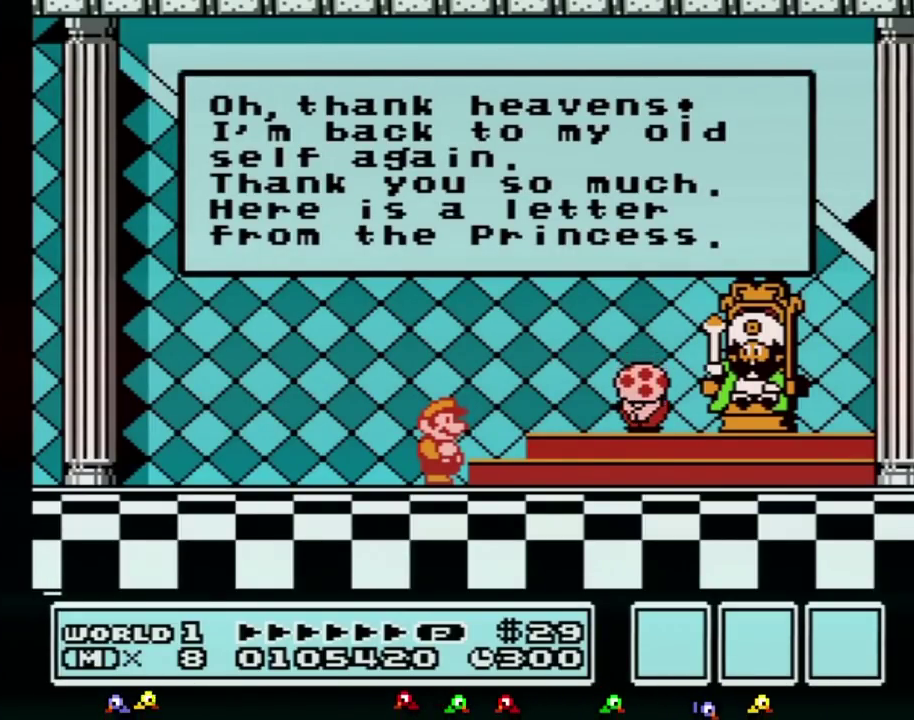
{"buttons": [], "events": [[33, "A", "up"], [67, "A", "down"], [100, "A", "up"], [133, "A", "down"], [150, "A", "up"], [183, "A", "down"], [283, "A", "up"], [350, "A", "down"], [383, "A", "up"], [467, "A", "down"], [500, "A", "up"]]}
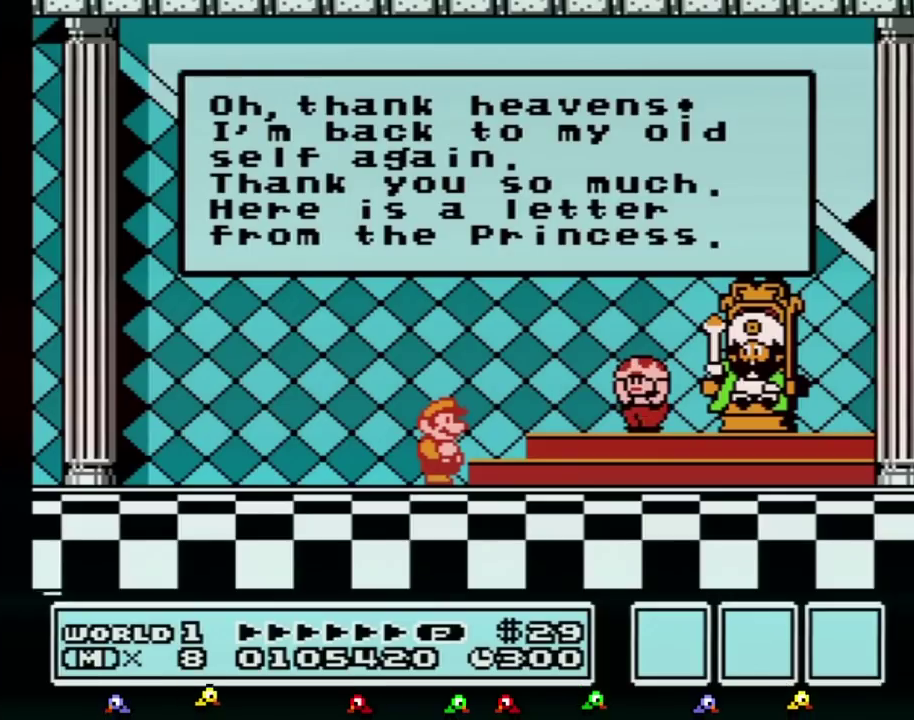
{"buttons": [], "events": [[33, "A", "down"], [67, "A", "up"], [133, "A", "down"], [183, "A", "up"], [250, "A", "down"], [283, "A", "up"], [317, "A", "down"], [350, "A", "up"], [433, "A", "down"], [467, "A", "up"]]}
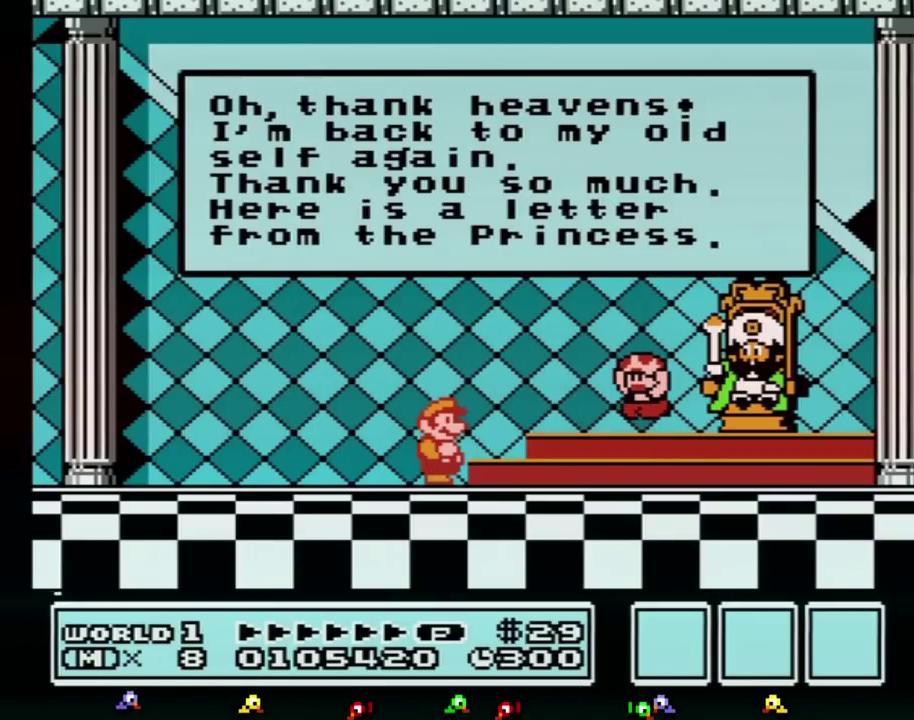
{"buttons": [], "events": [[33, "A", "down"], [67, "A", "up"], [150, "A", "down"], [183, "A", "up"], [283, "A", "down"], [317, "A", "up"], [350, "A", "down"], [367, "A", "up"], [467, "A", "down"], [500, "A", "up"]]}
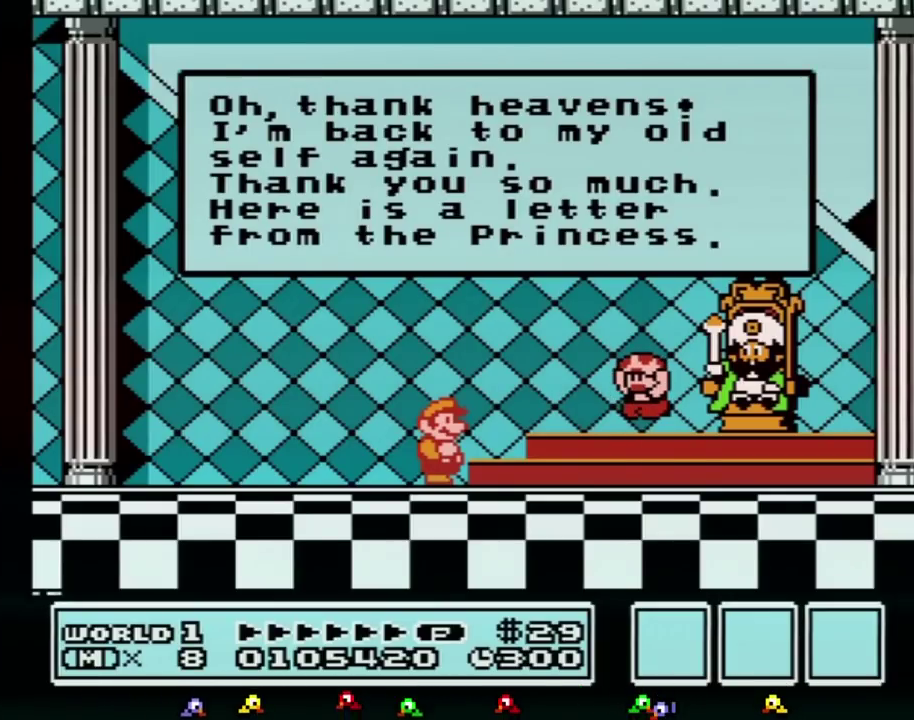
{"buttons": [], "events": [[67, "A", "down"], [100, "A", "up"], [133, "A", "down"], [167, "A", "up"], [183, "A", "down"], [217, "A", "up"], [250, "A", "down"], [283, "A", "up"], [350, "A", "down"], [383, "A", "up"], [467, "A", "down"], [500, "A", "up"]]}
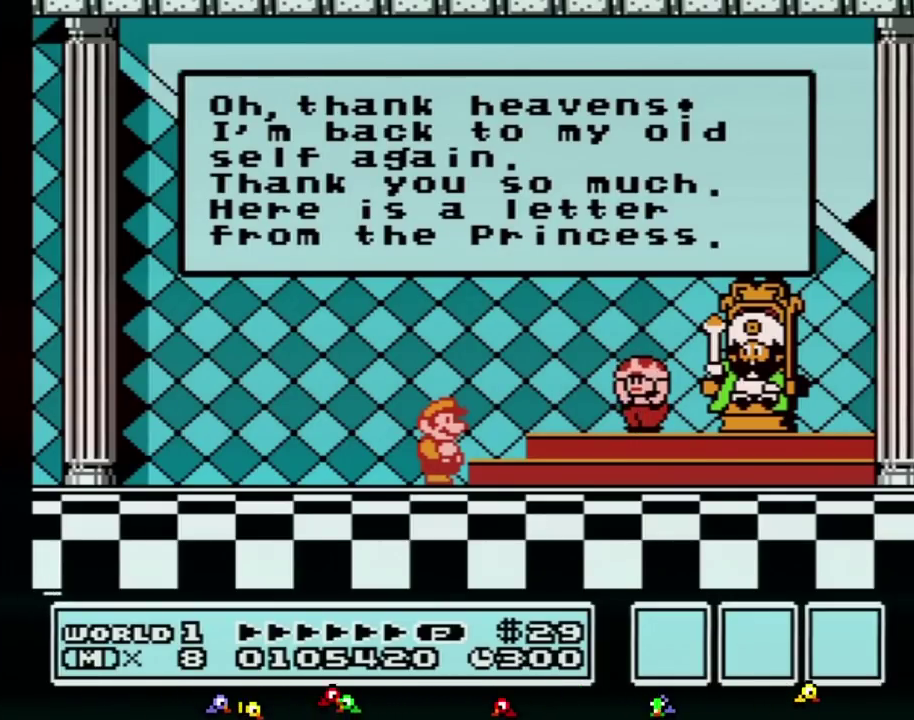
{"buttons": ["A"], "events": [[33, "A", "down"], [67, "A", "up"], [100, "A", "down"], [117, "A", "up"], [217, "A", "down"], [283, "A", "up"], [367, "A", "down"], [400, "A", "up"], [433, "A", "down"], [467, "A", "up"], [500, "A", "down"]]}
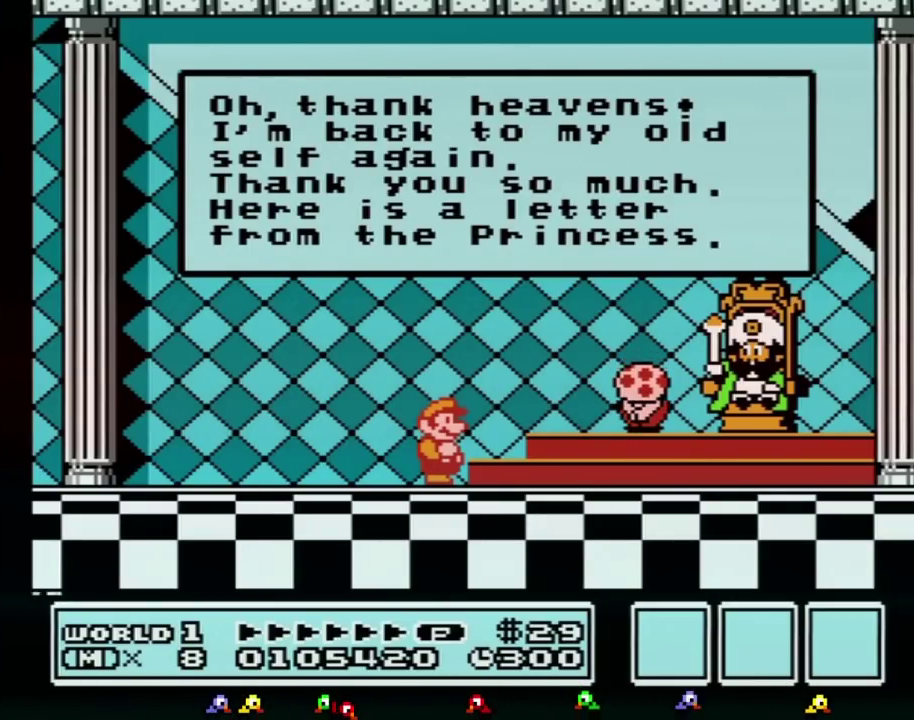
{"buttons": [], "events": [[100, "A", "up"], [117, "A", "down"], [150, "A", "up"], [183, "A", "down"], [217, "A", "up"], [250, "A", "down"], [317, "A", "up"], [350, "A", "down"], [367, "A", "up"], [400, "A", "down"], [433, "A", "up"], [467, "A", "down"], [500, "A", "up"]]}
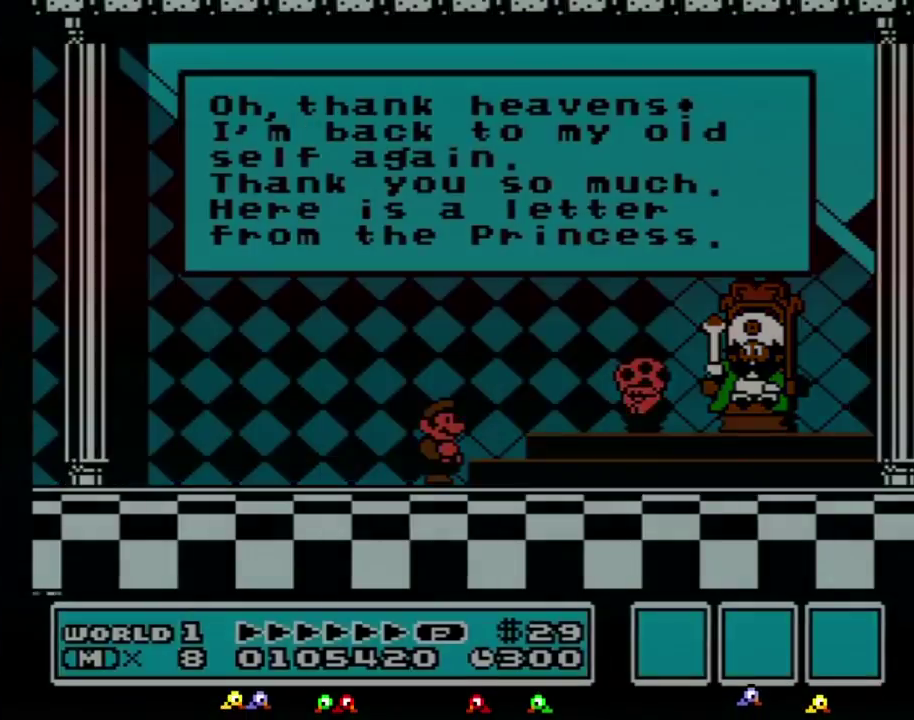
{"buttons": ["A"], "events": [[33, "A", "down"], [67, "A", "up"], [100, "A", "down"], [133, "A", "up"], [183, "A", "down"], [217, "A", "up"], [317, "A", "down"], [350, "A", "up"], [383, "A", "down"], [417, "A", "up"], [433, "A", "down"], [467, "A", "up"], [500, "A", "down"]]}
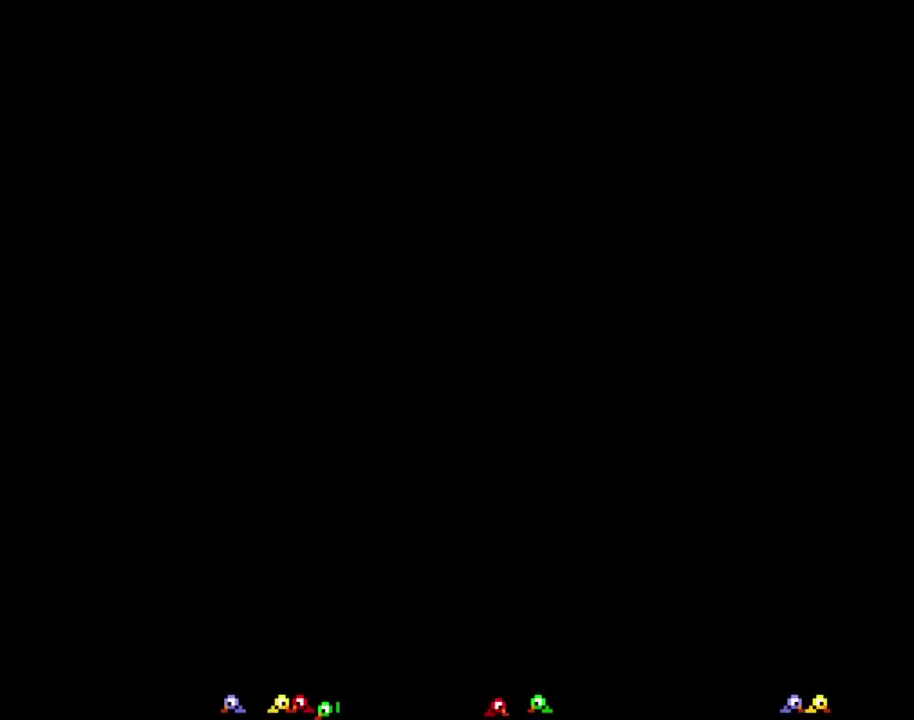
{"buttons": [], "events": [[33, "A", "up"], [133, "A", "down"], [150, "A", "up"], [183, "A", "down"], [250, "A", "up"], [317, "A", "down"], [367, "A", "up"], [417, "A", "down"], [433, "A", "up"], [467, "A", "down"], [500, "A", "up"]]}
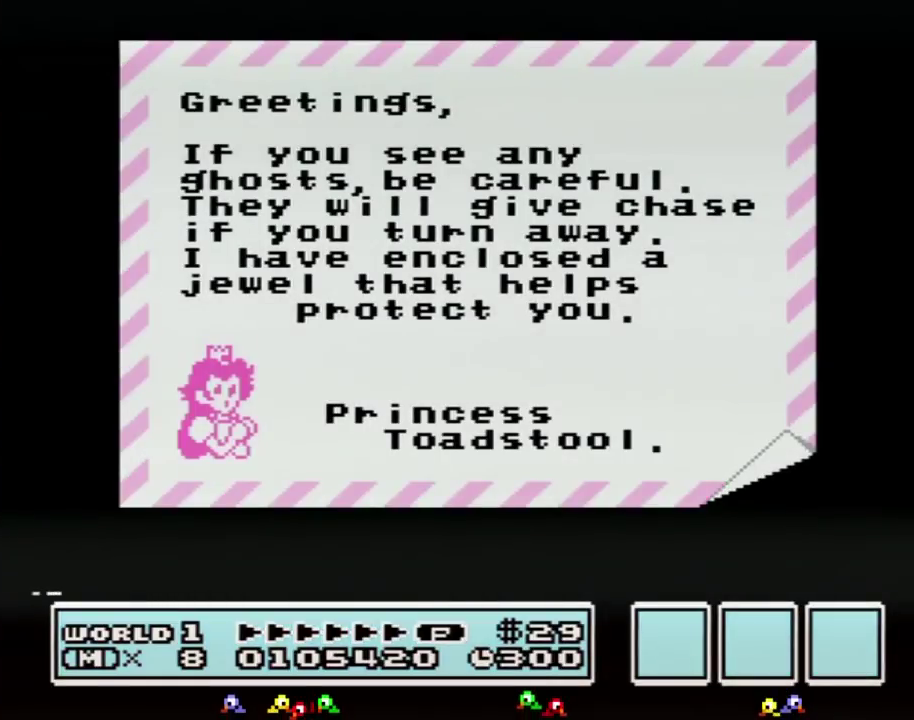
{"buttons": [], "events": [[33, "A", "down"], [67, "A", "up"], [133, "A", "down"], [150, "A", "up"], [183, "A", "down"], [217, "A", "up"], [250, "A", "down"], [283, "A", "up"], [317, "A", "down"], [350, "A", "up"]]}
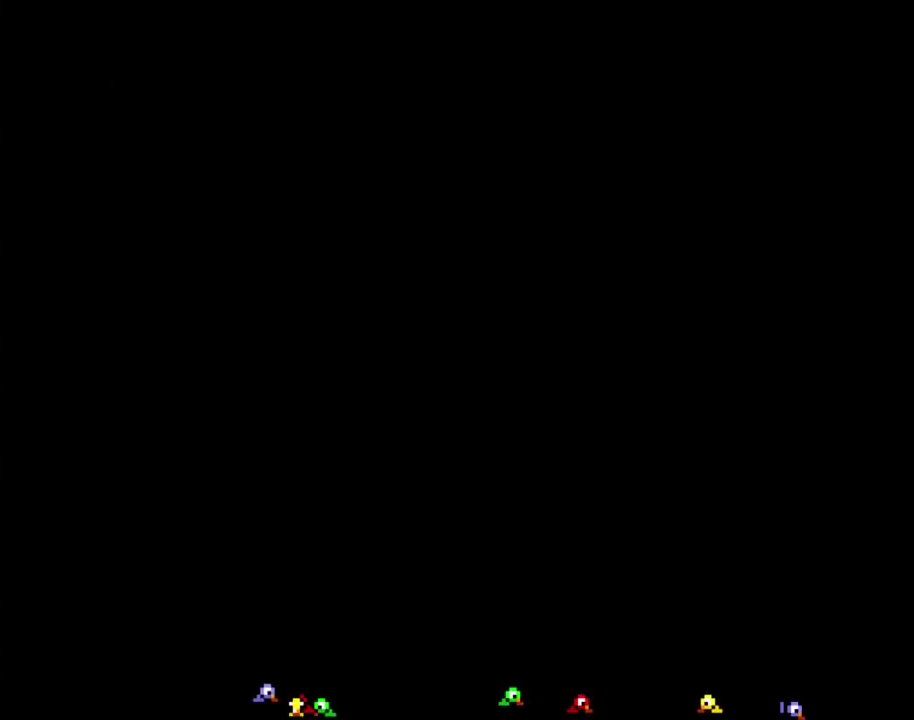
{"buttons": [], "events": [[100, "A", "down"], [117, "A", "up"], [150, "A", "down"], [183, "A", "up"], [217, "A", "down"], [250, "A", "up"], [283, "A", "down"], [317, "A", "up"], [350, "A", "down"], [383, "A", "up"]]}
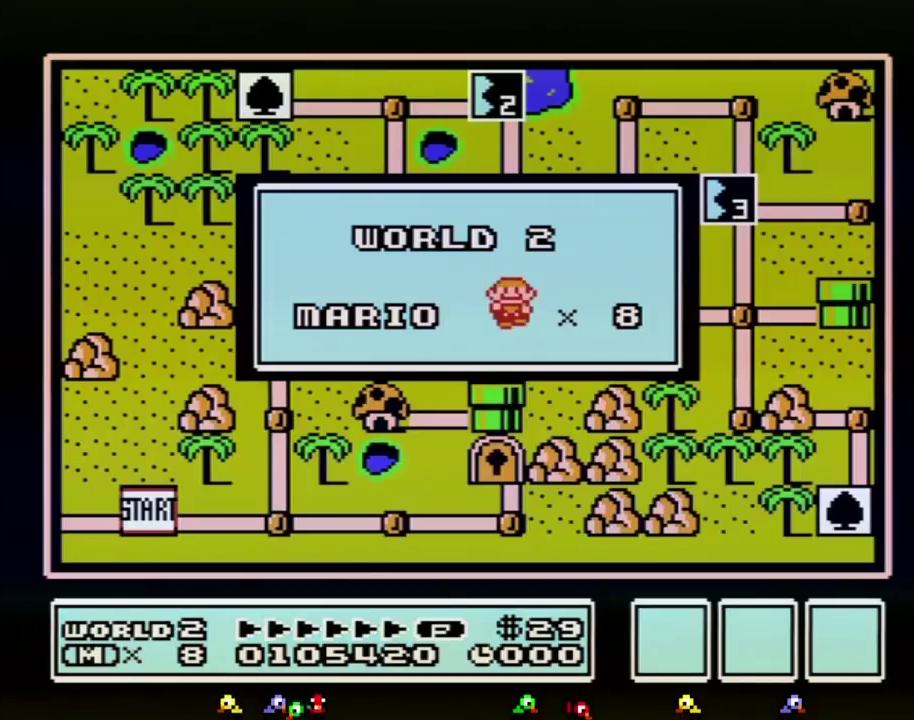
{"buttons": []}
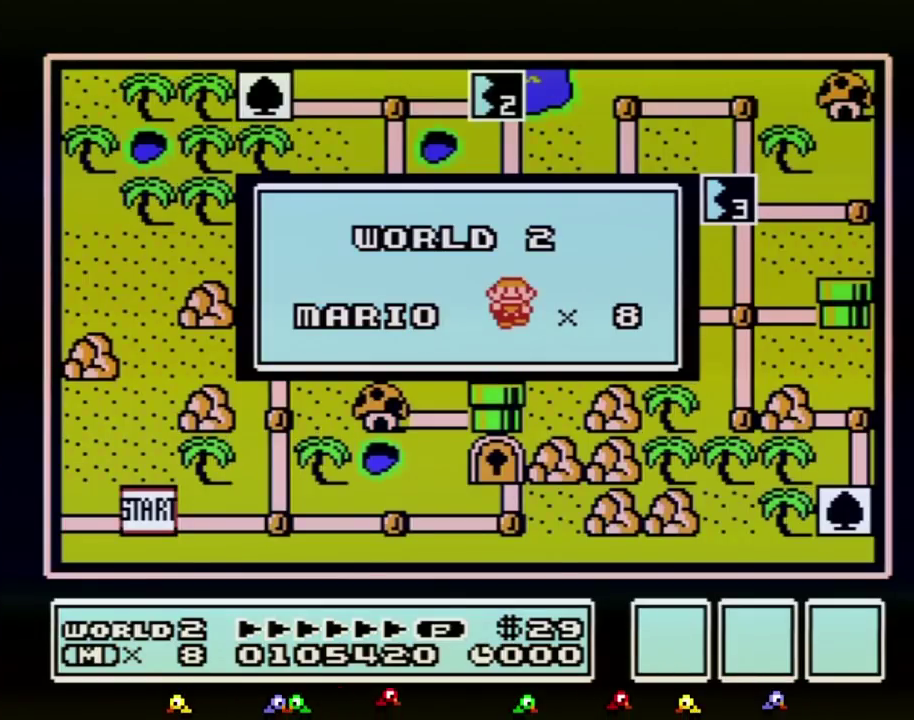
{"buttons": []}
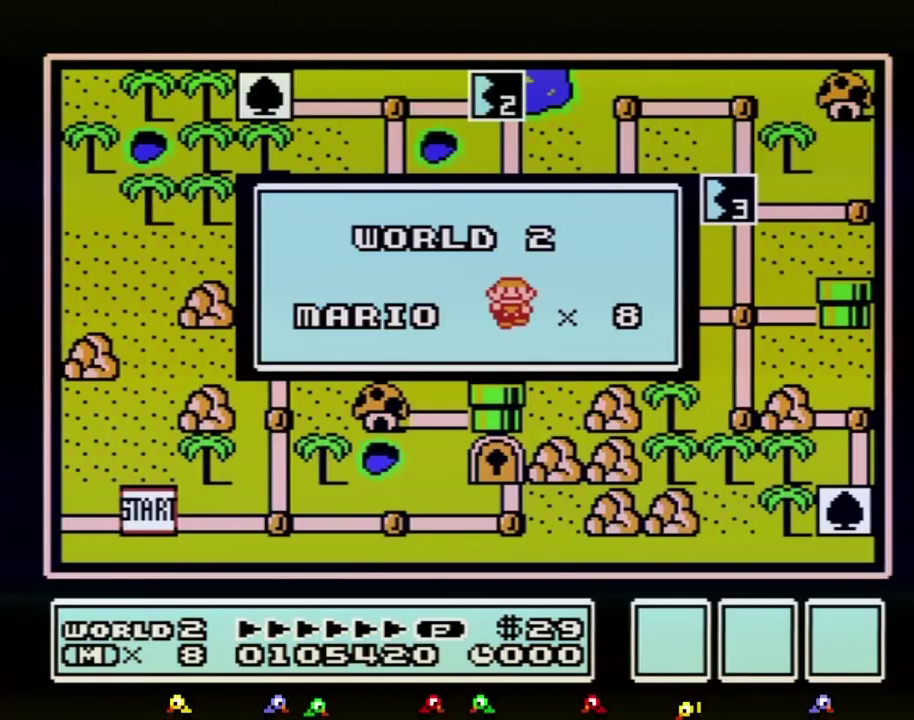
{"buttons": []}
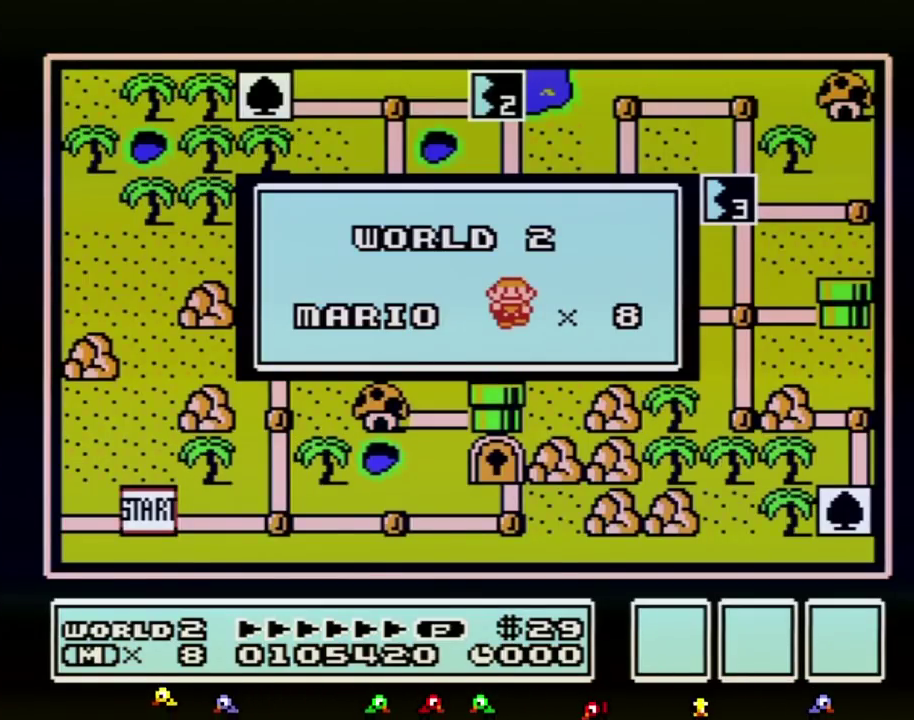
{"buttons": []}
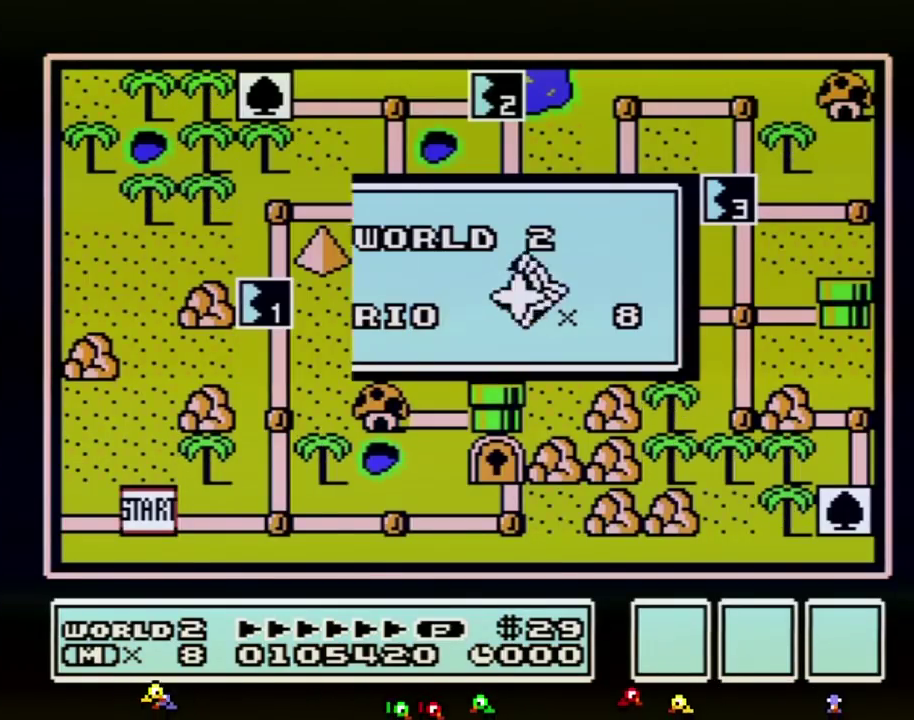
{"buttons": []}
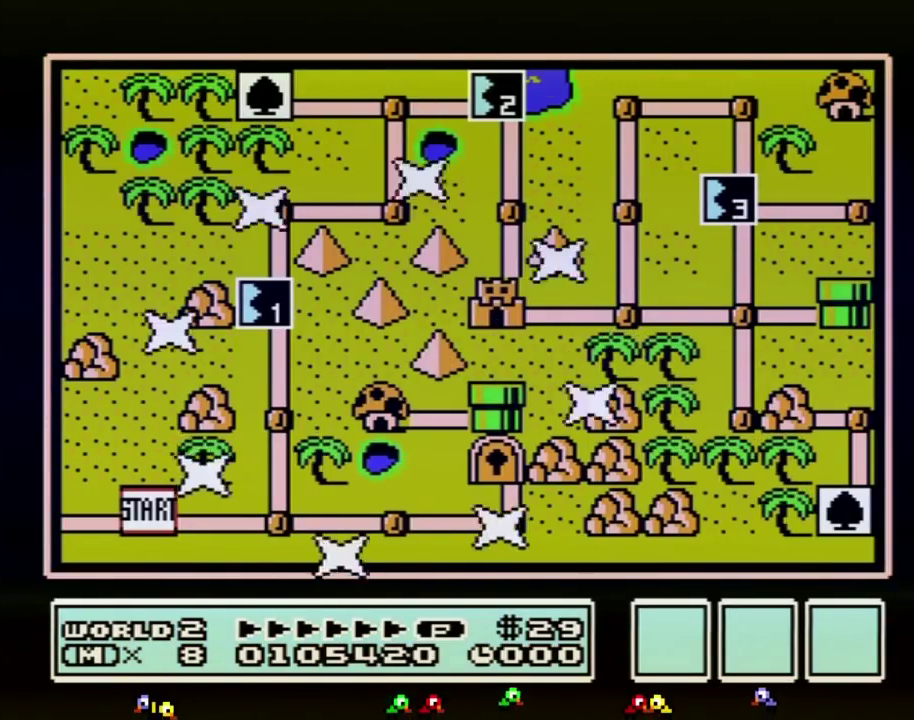
{"buttons": ["DPAD_RIGHT"], "events": [[467, "DPAD_RIGHT", "down"]]}
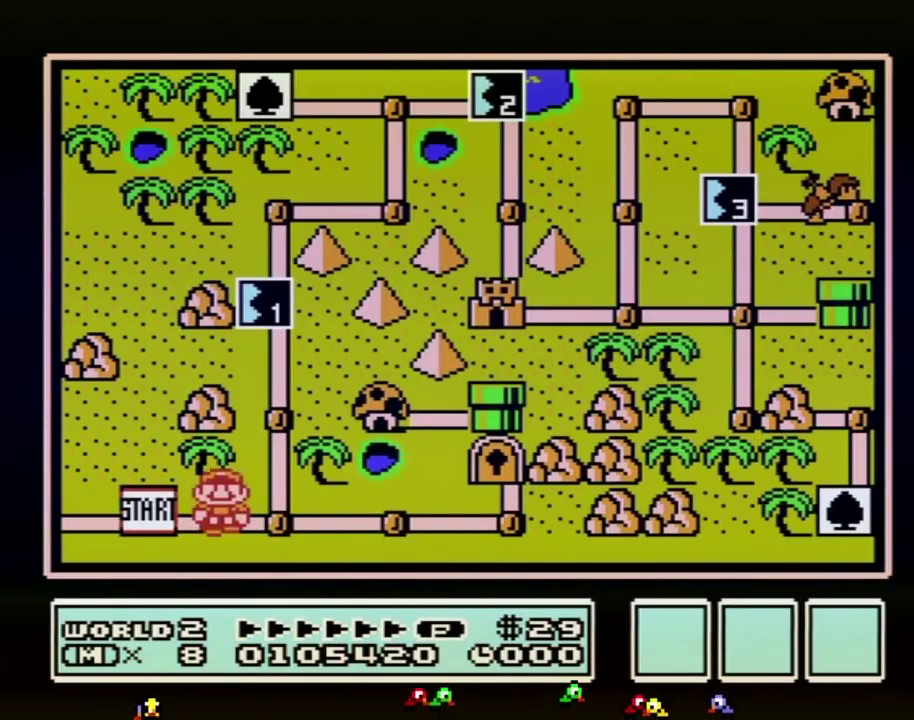
{"buttons": [], "events": [[133, "DPAD_RIGHT", "up"], [250, "DPAD_UP", "down"], [467, "DPAD_UP", "up"]]}
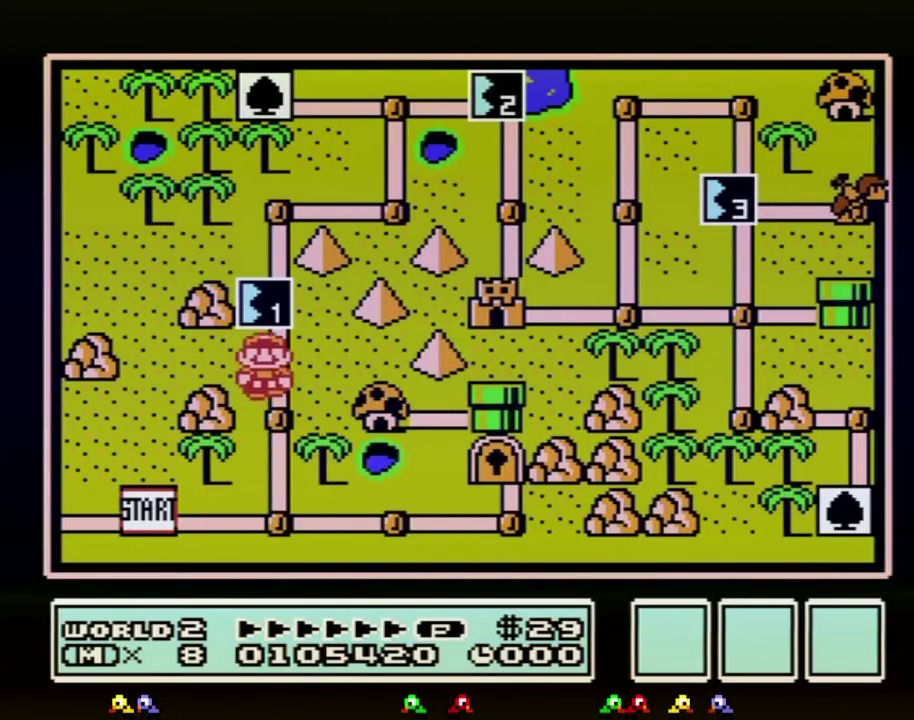
{"buttons": ["DPAD_UP"], "events": [[33, "DPAD_UP", "down"]]}
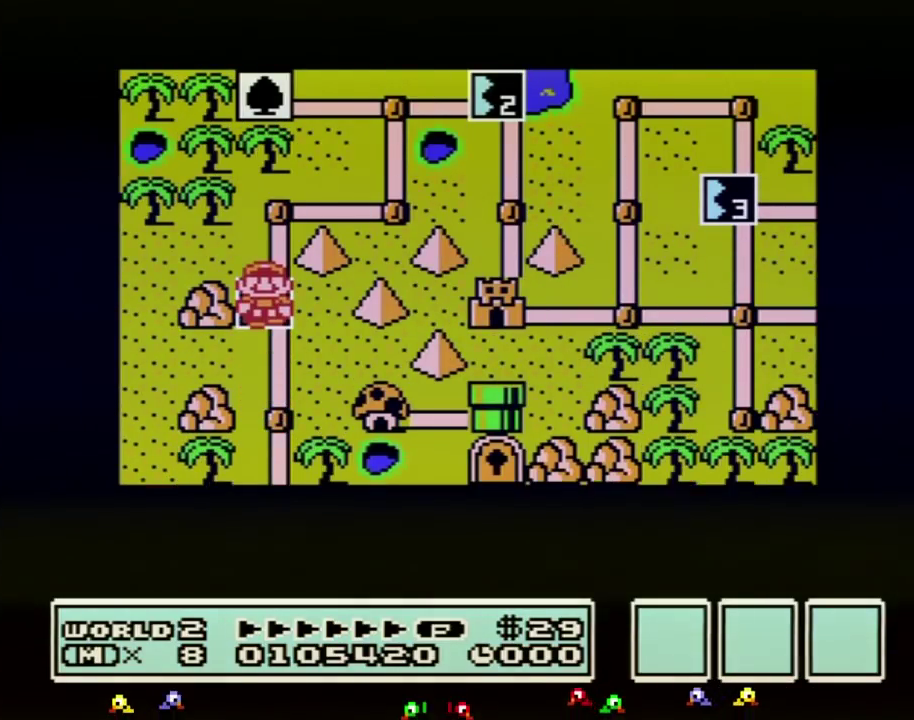
{"buttons": ["DPAD_UP"]}
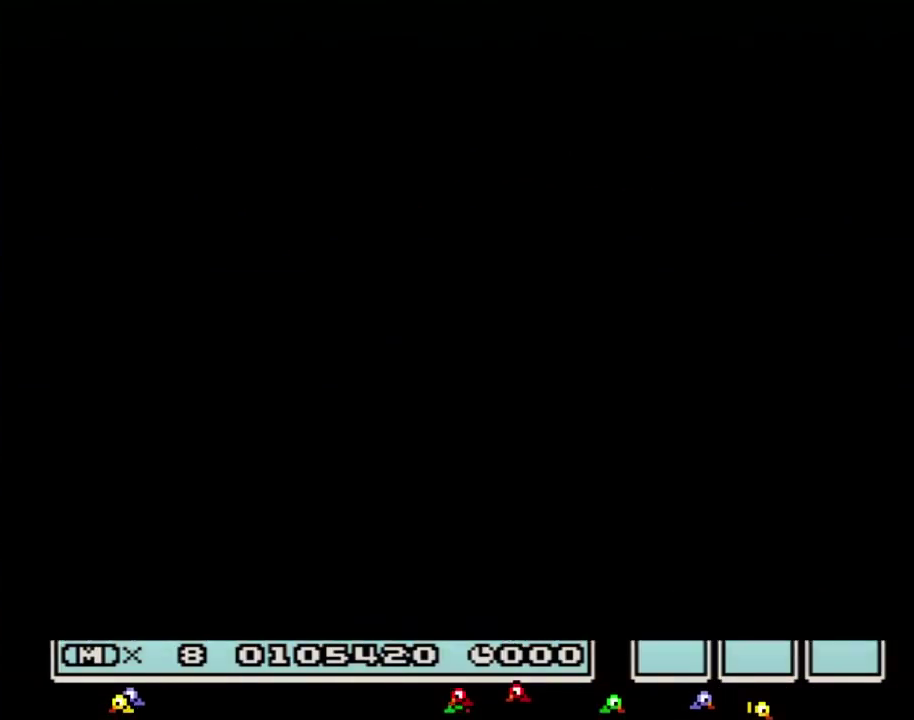
{"buttons": ["B", "DPAD_RIGHT"], "events": [[317, "DPAD_UP", "up"], [383, "A", "down"], [417, "A", "up"], [417, "B", "down"], [417, "DPAD_RIGHT", "down"]]}
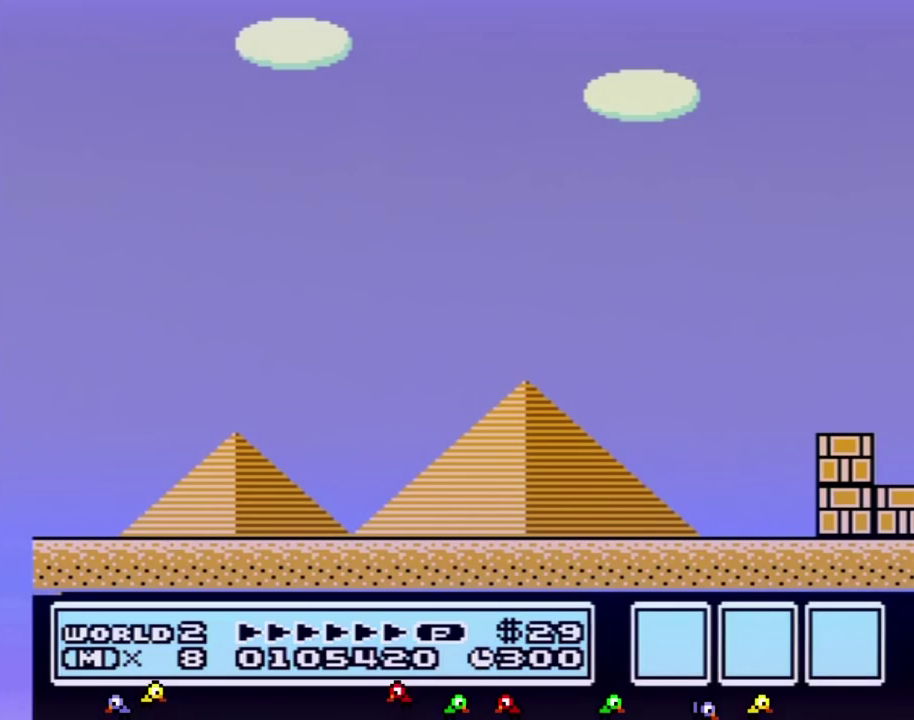
{"buttons": ["B", "DPAD_RIGHT"]}
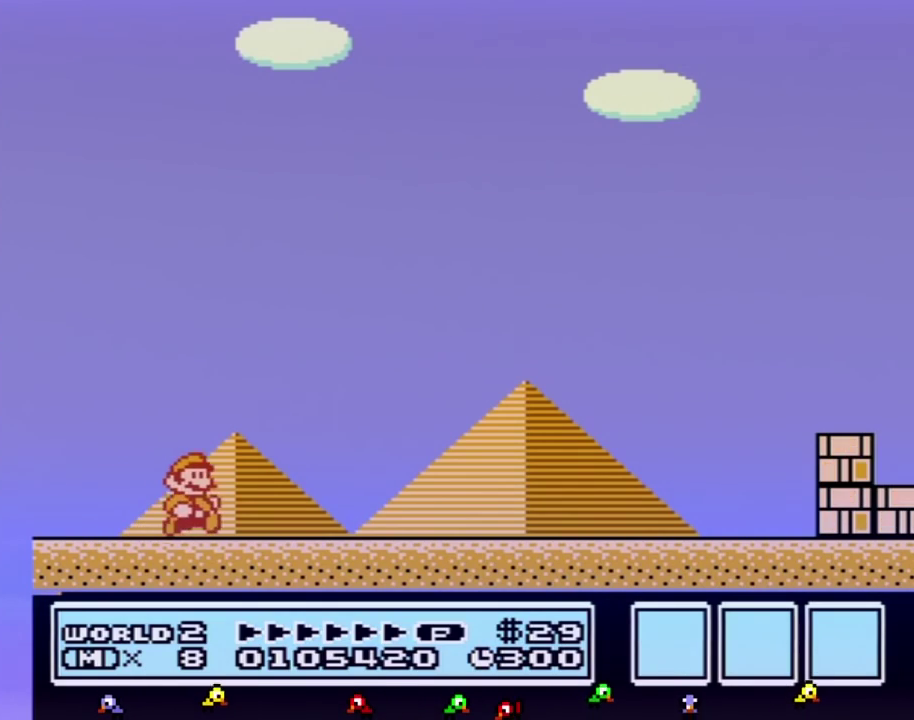
{"buttons": ["B", "DPAD_RIGHT"]}
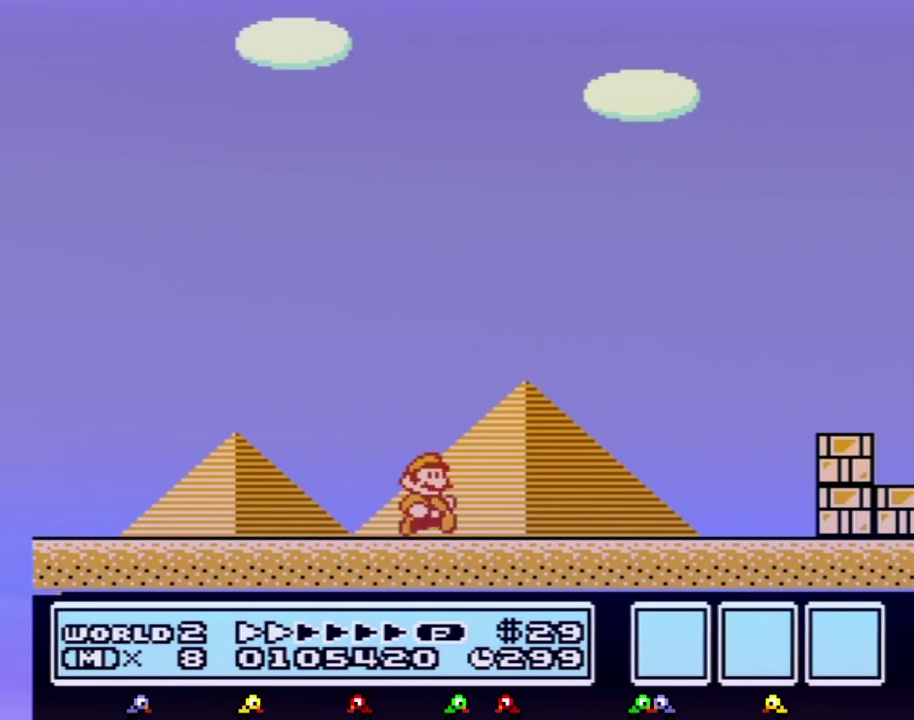
{"buttons": ["B", "DPAD_RIGHT"]}
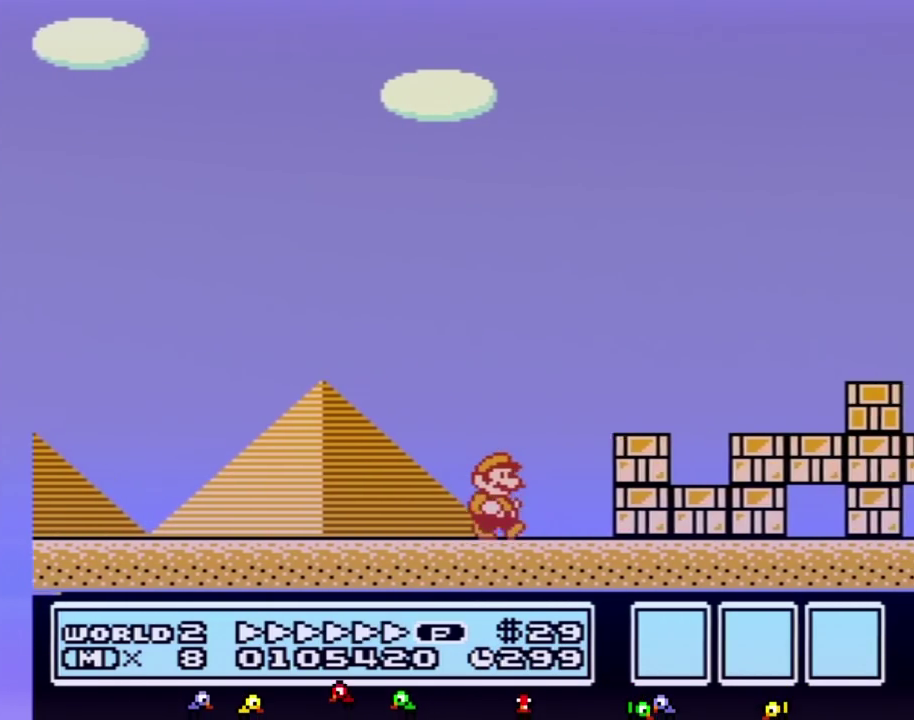
{"buttons": ["A", "B", "DPAD_RIGHT"], "events": [[250, "A", "down"]]}